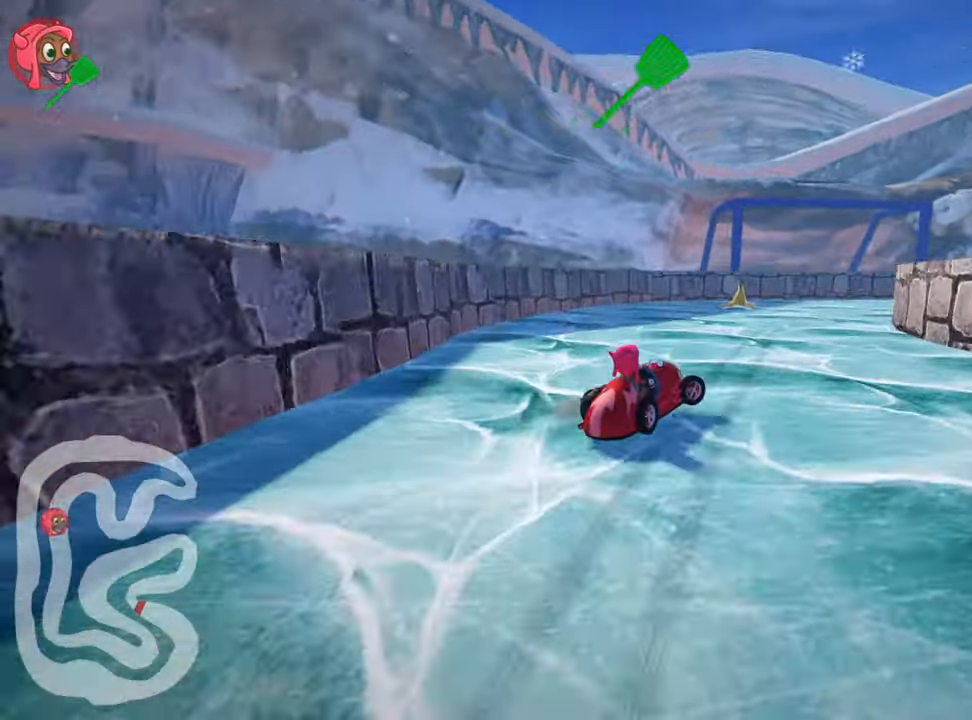
Gameplay with keyboard; each line is a JSON object with the keys held at the frame after it. "events" lists presses ("down") and releases ("up") of "down", "fire", "left", "look", "nitro", "right", "skid" and "up" between this image and that frame as [ms after this image, input, new state], when the widget could be followed in between. No other keys are recorded. Mouse input is not recorded. Key names are as the overlay labels them; some are game actions (e.g. jump) rather than physical keys.
{"keys": ["right", "skid"], "events": [[50, "up", "up"]]}
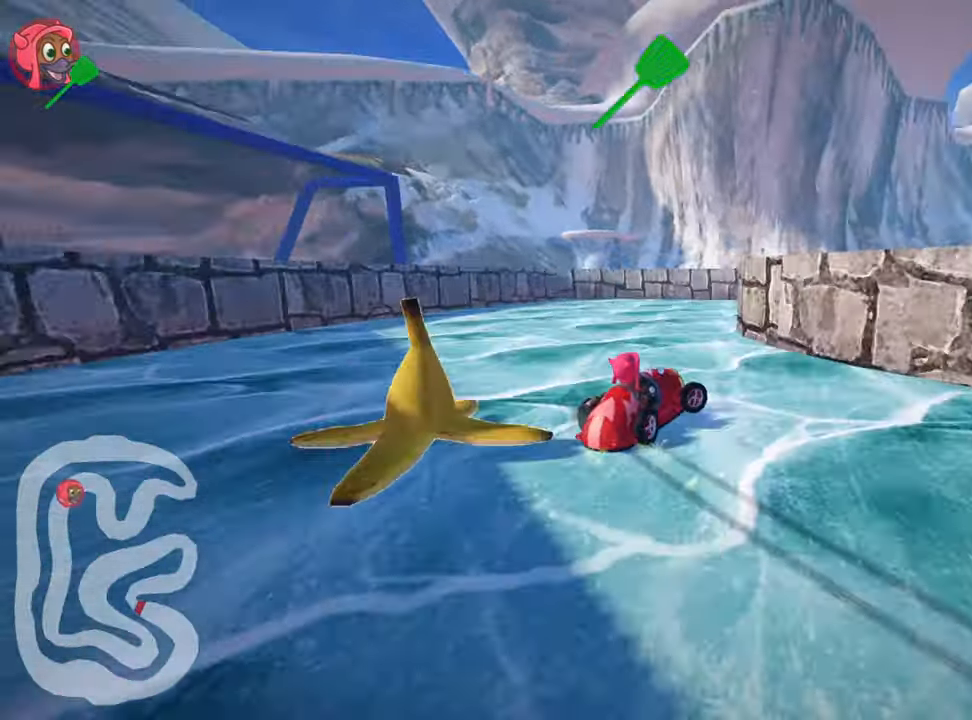
{"keys": [], "events": [[33, "skid", "up"], [500, "right", "up"]]}
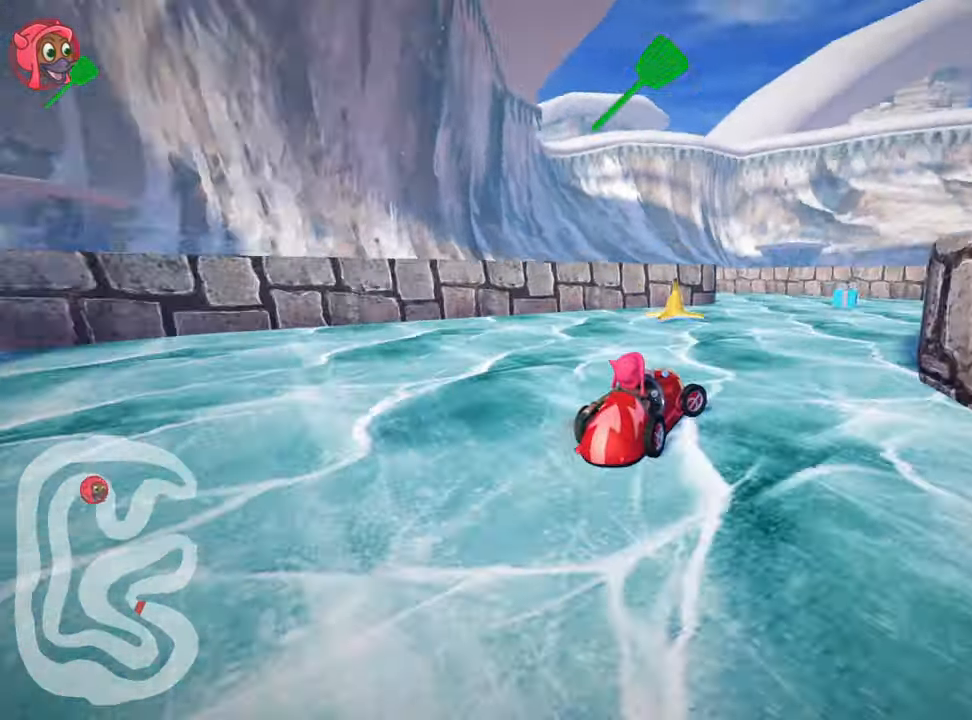
{"keys": ["left", "skid", "up"], "events": [[216, "left", "down"], [250, "skid", "down"], [250, "up", "down"]]}
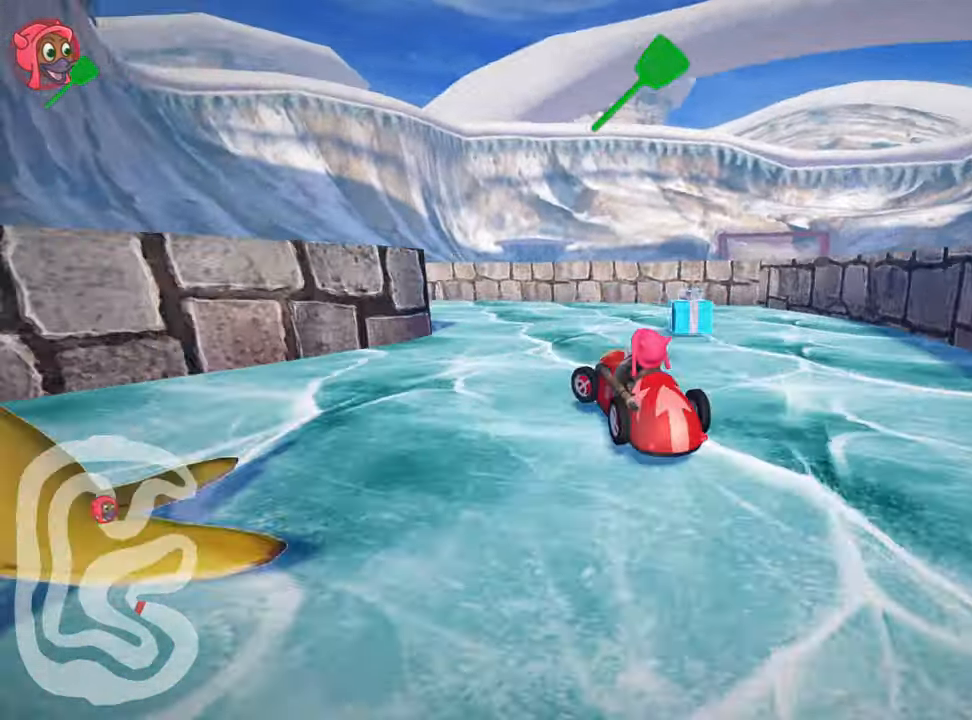
{"keys": ["left", "up"], "events": [[233, "skid", "up"]]}
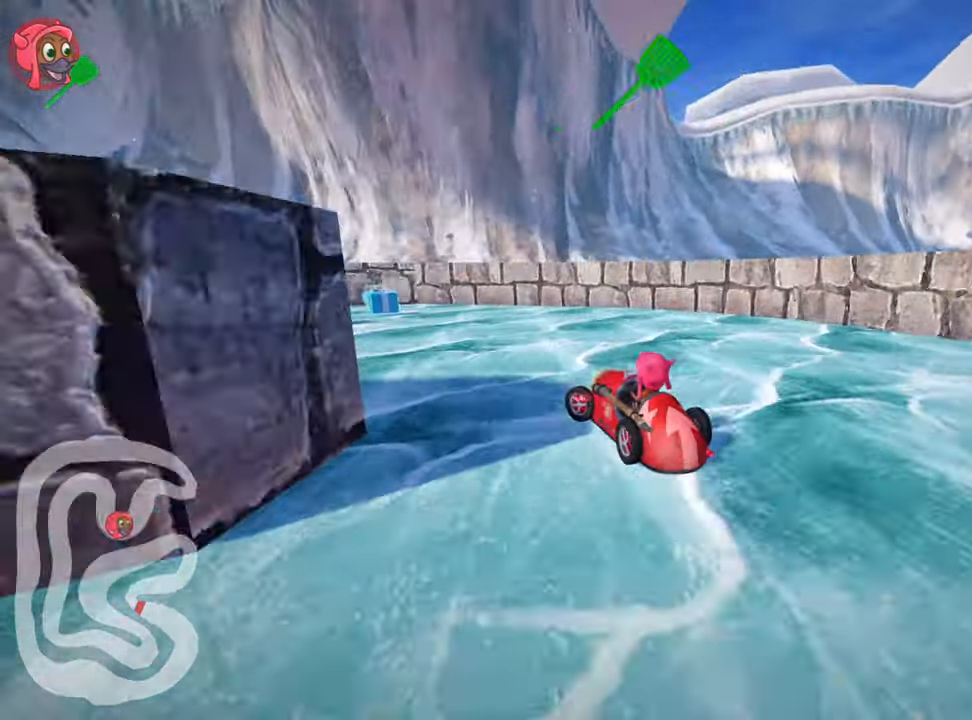
{"keys": ["up"], "events": [[266, "left", "up"]]}
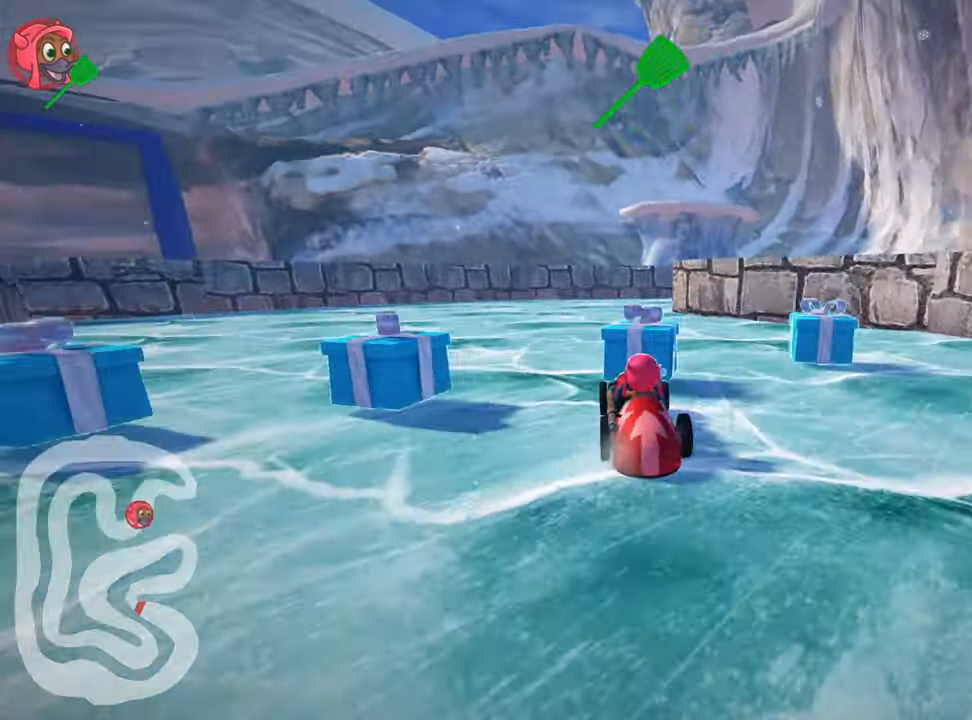
{"keys": ["right"], "events": [[83, "up", "up"], [150, "right", "down"], [183, "skid", "down"], [367, "skid", "up"]]}
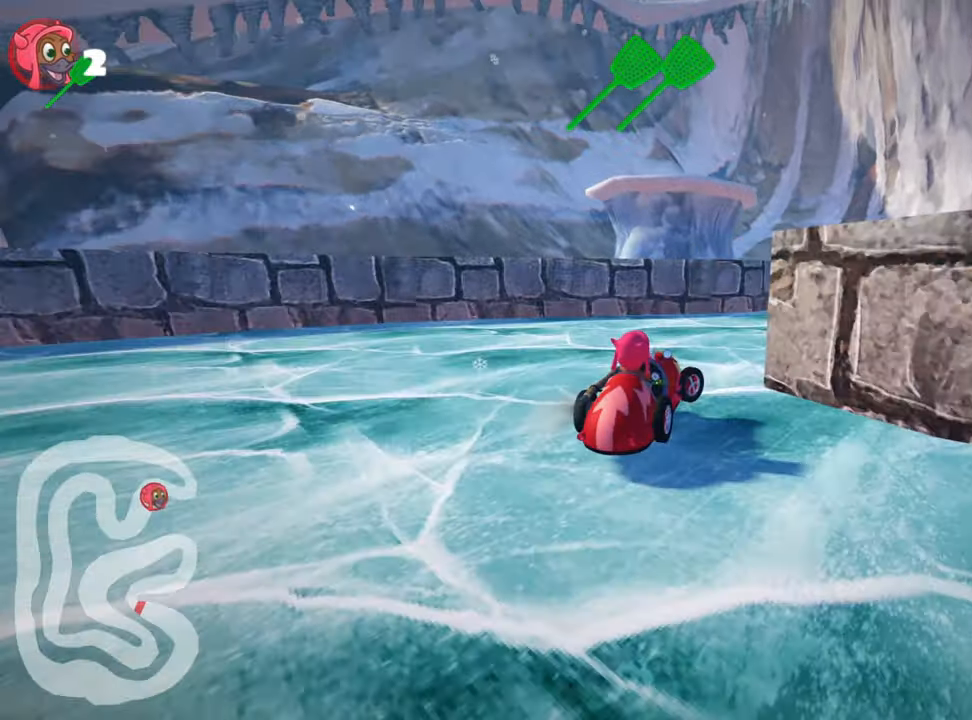
{"keys": ["left", "skid", "up"], "events": [[117, "right", "up"], [117, "up", "down"], [150, "left", "down"], [183, "skid", "down"]]}
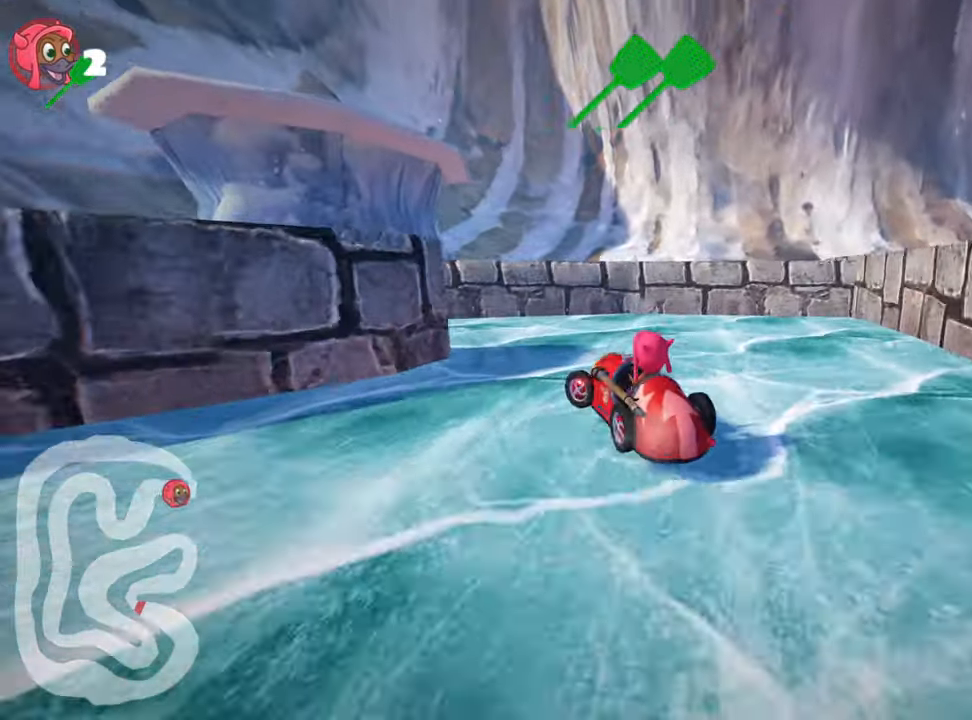
{"keys": ["left", "nitro", "skid", "up"], "events": [[17, "skid", "up"], [100, "nitro", "down"], [400, "skid", "down"]]}
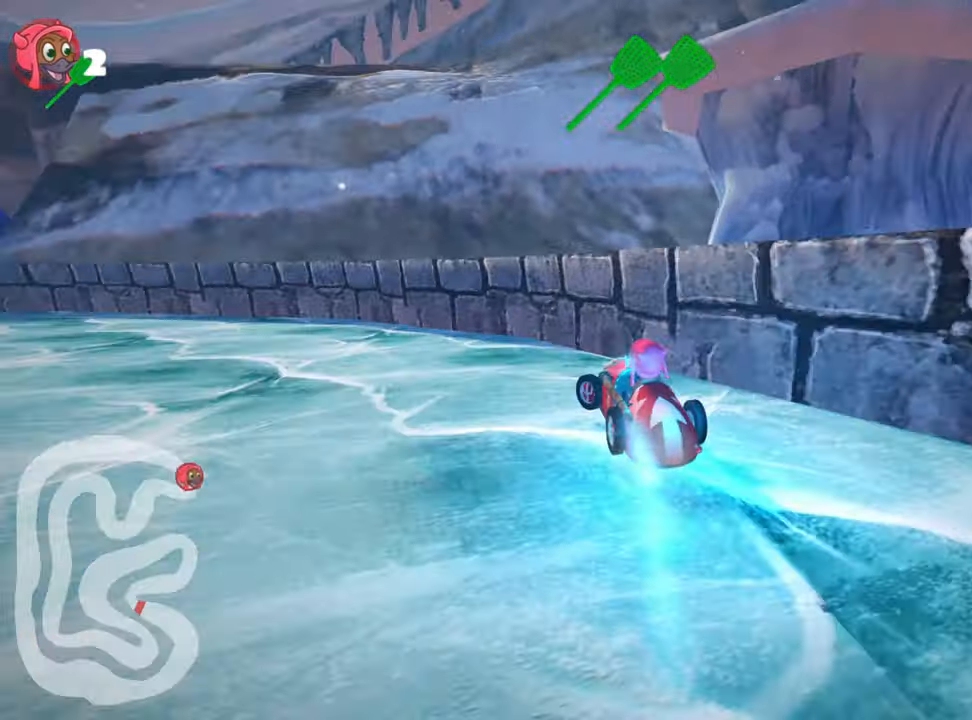
{"keys": ["nitro", "skid", "up"], "events": [[283, "left", "up"]]}
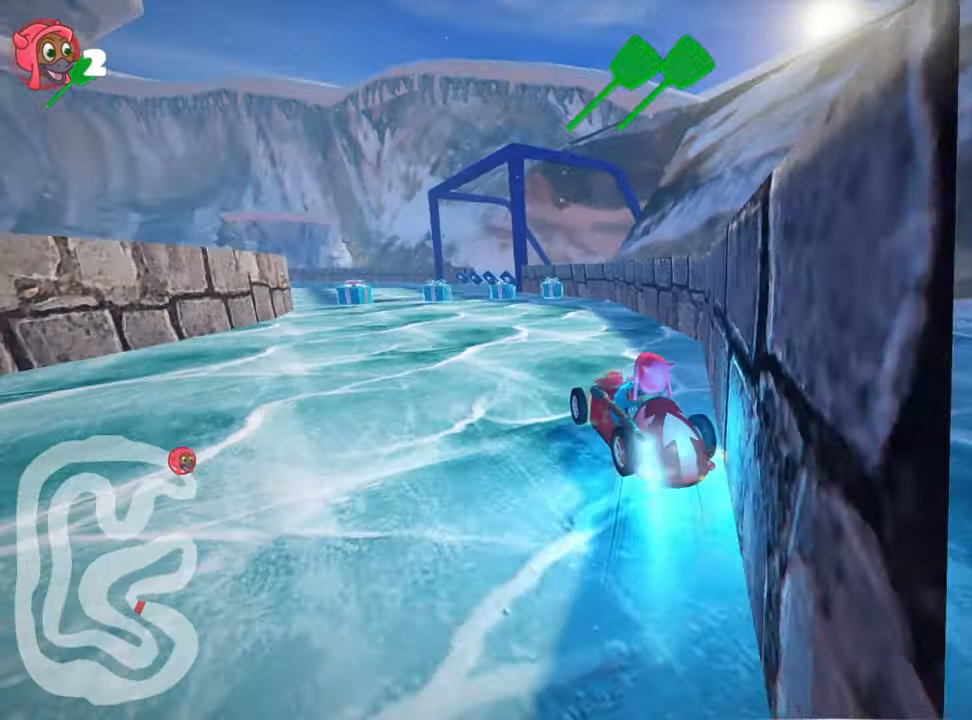
{"keys": ["right", "skid", "up"], "events": [[183, "right", "down"], [383, "nitro", "up"]]}
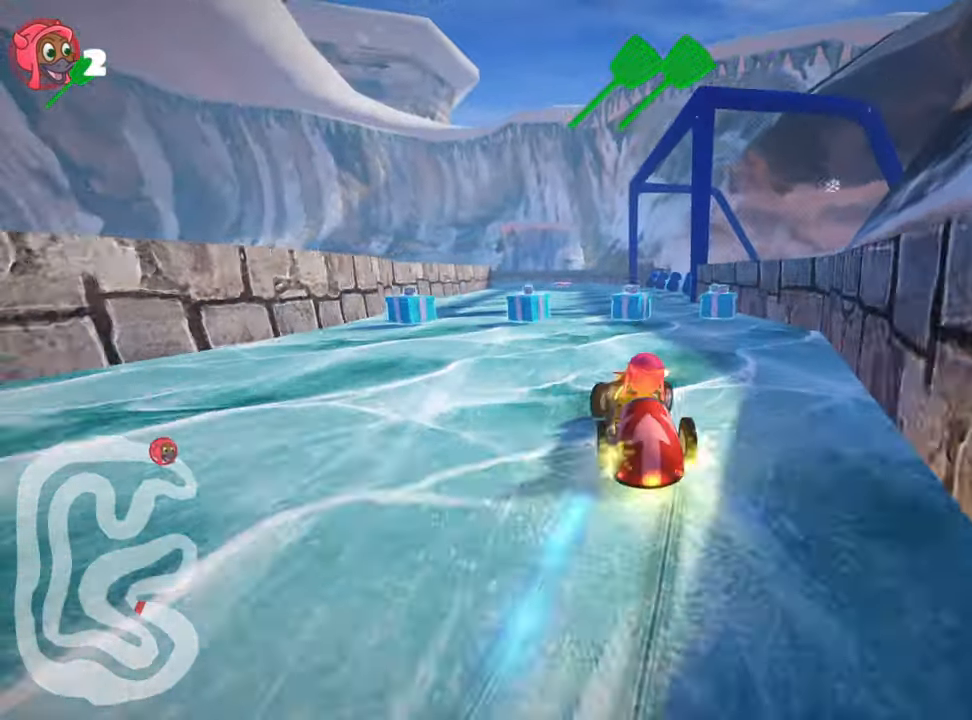
{"keys": ["right", "skid", "up"], "events": [[67, "right", "up"], [100, "left", "down"], [200, "left", "up"], [200, "right", "down"]]}
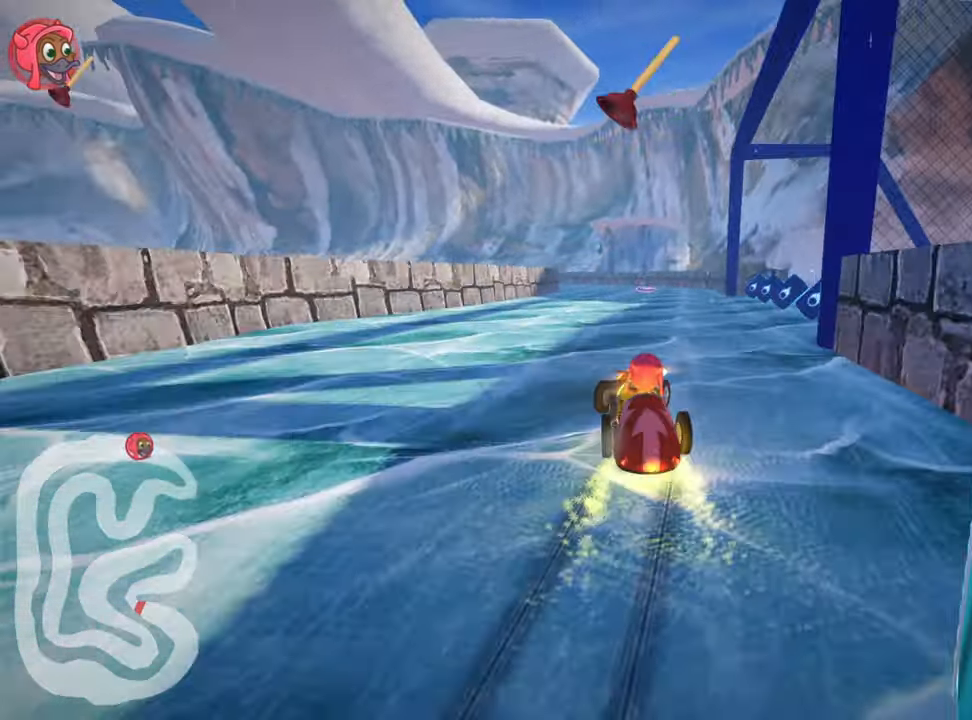
{"keys": ["fire", "right", "skid", "up"], "events": [[433, "fire", "down"]]}
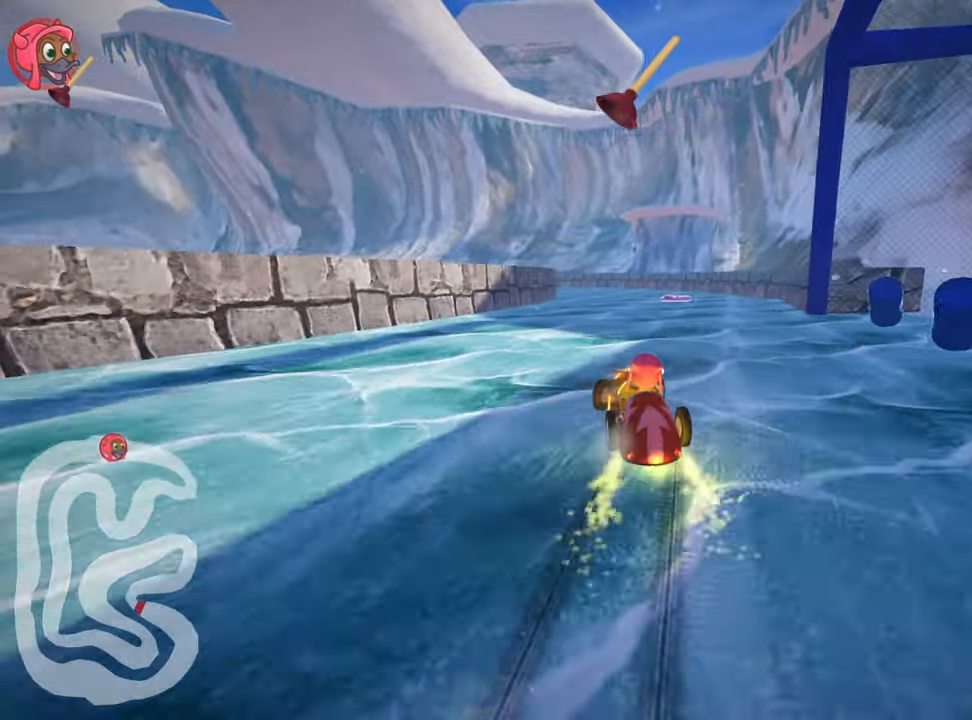
{"keys": ["right", "skid", "up"], "events": [[17, "nitro", "down"], [183, "fire", "up"], [283, "nitro", "up"]]}
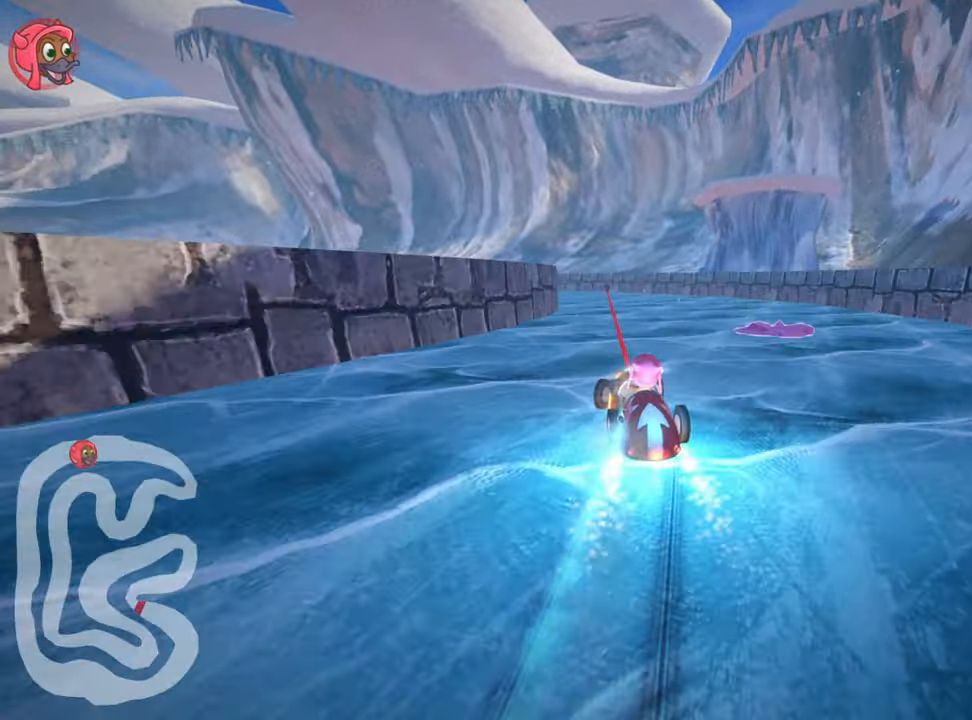
{"keys": ["left", "skid", "up"], "events": [[400, "left", "down"], [433, "right", "up"]]}
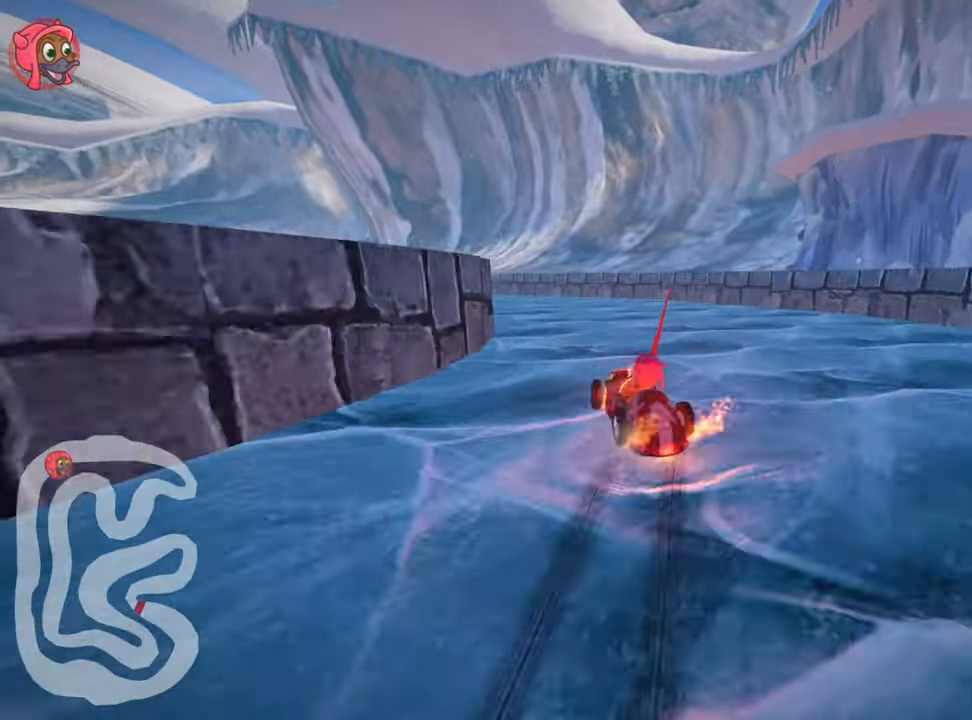
{"keys": ["skid", "up"], "events": [[417, "left", "up"]]}
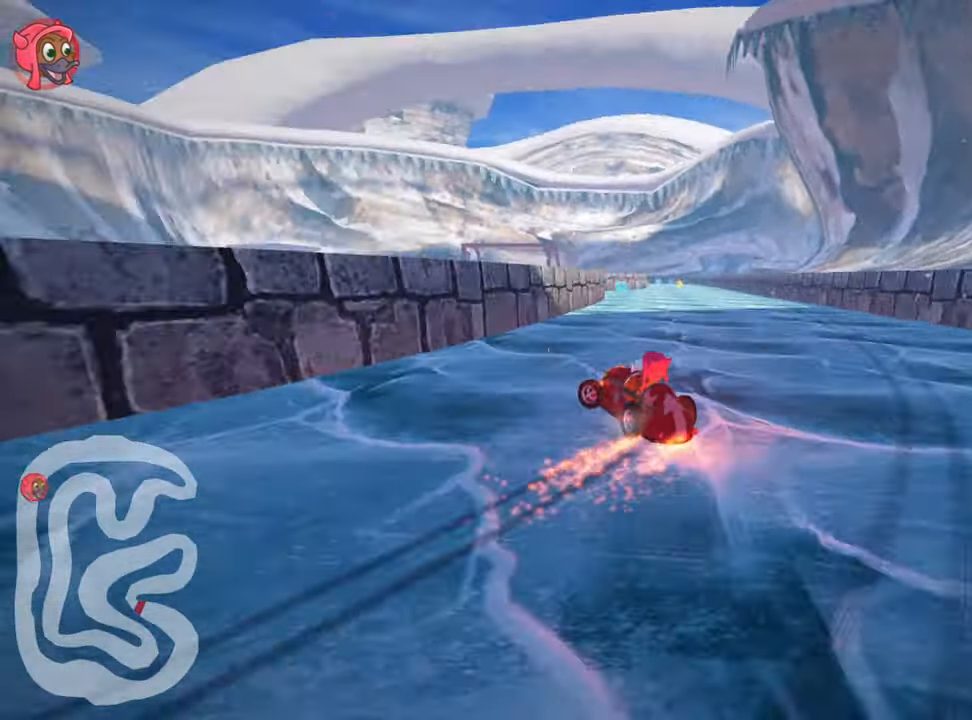
{"keys": ["right", "skid", "up"], "events": [[284, "right", "down"]]}
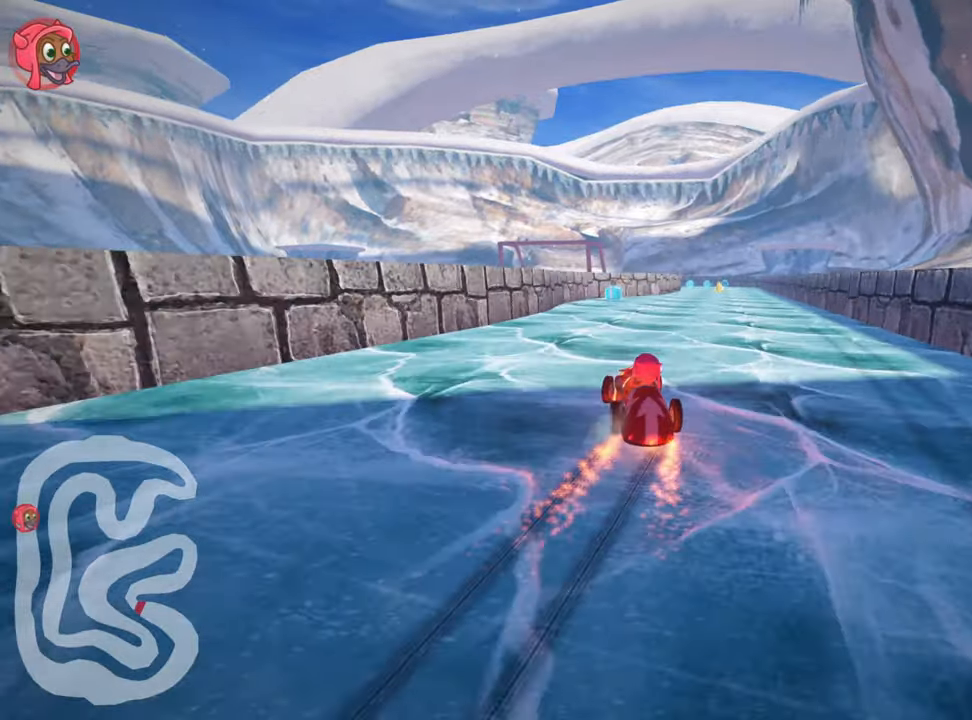
{"keys": ["nitro", "up"], "events": [[84, "skid", "up"], [117, "nitro", "down"], [200, "right", "up"]]}
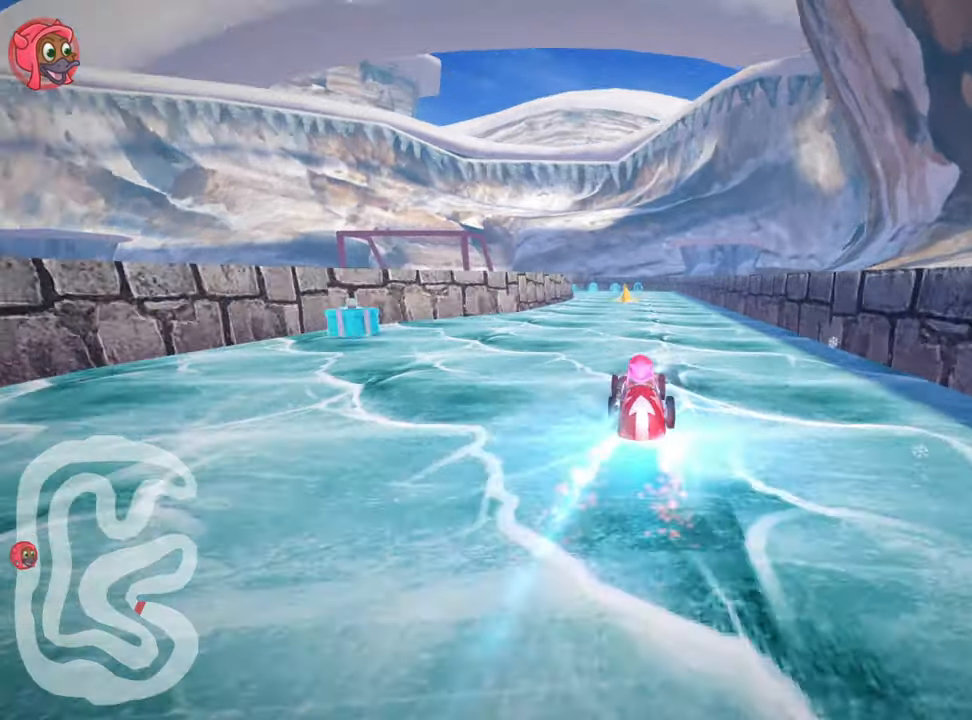
{"keys": ["nitro", "up"], "events": [[400, "right", "down"], [484, "right", "up"]]}
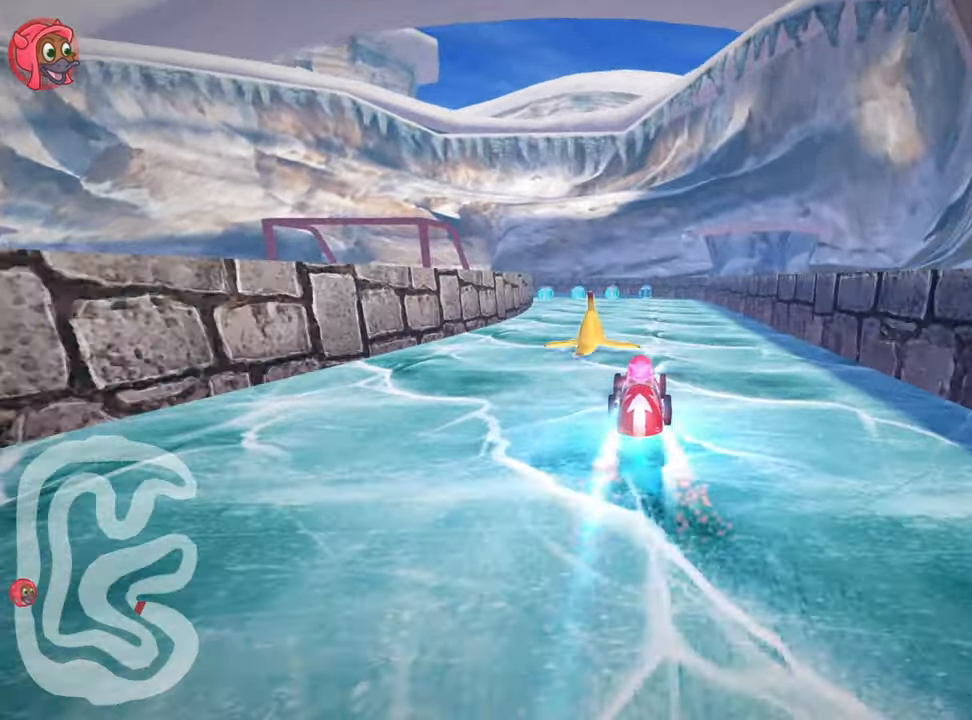
{"keys": ["left", "skid", "up"], "events": [[317, "left", "down"], [317, "skid", "down"], [417, "nitro", "up"]]}
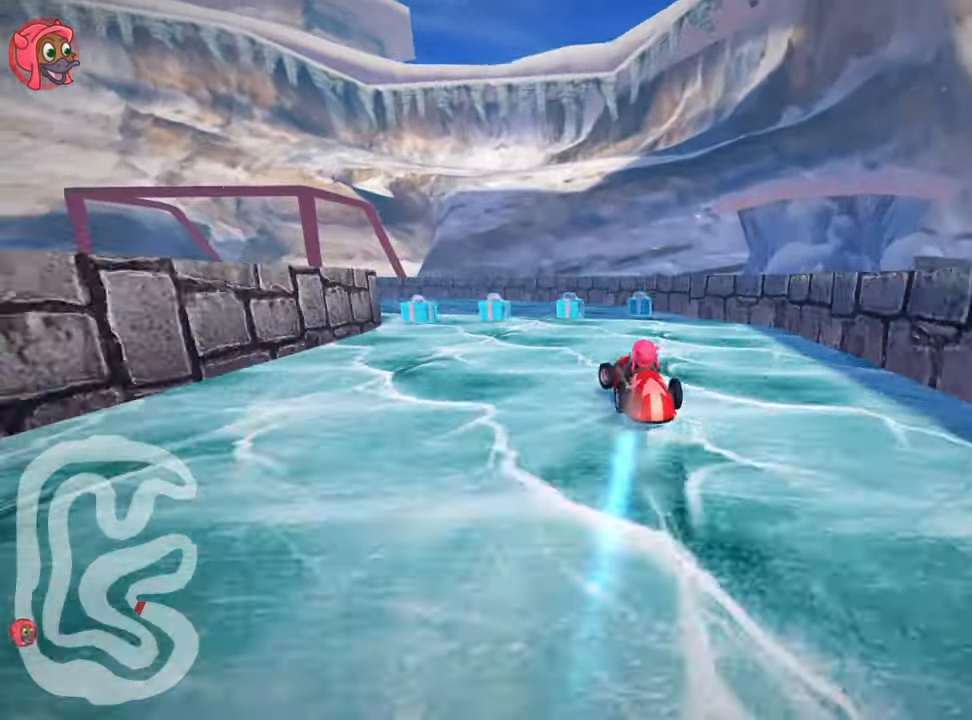
{"keys": ["left", "skid", "up"], "events": [[34, "left", "up"], [217, "left", "down"]]}
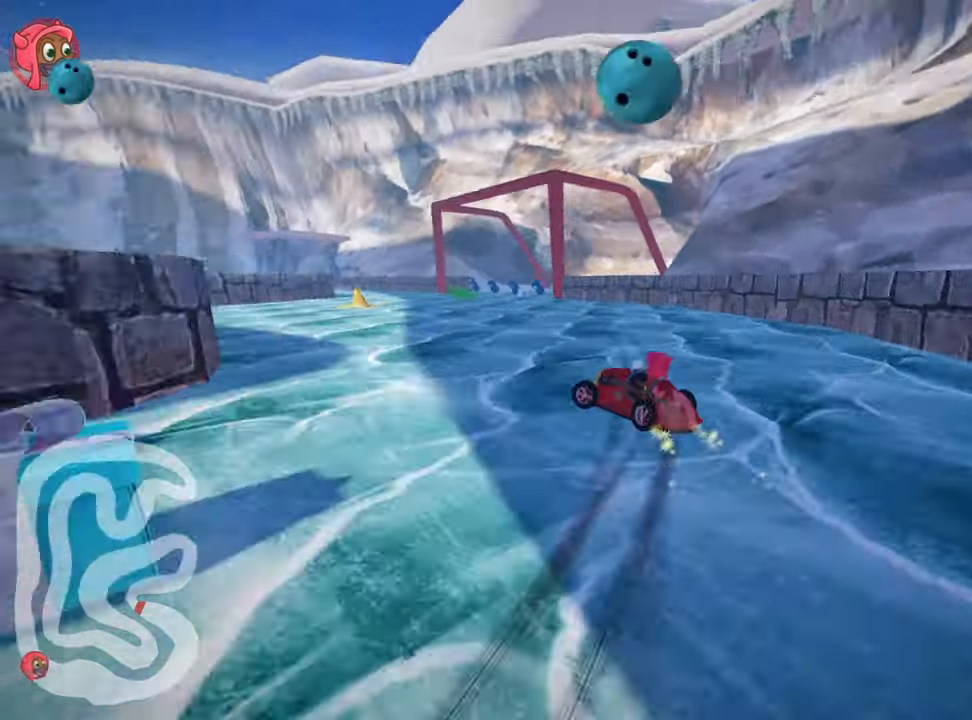
{"keys": ["right", "skid", "up"], "events": [[234, "right", "down"], [267, "left", "up"]]}
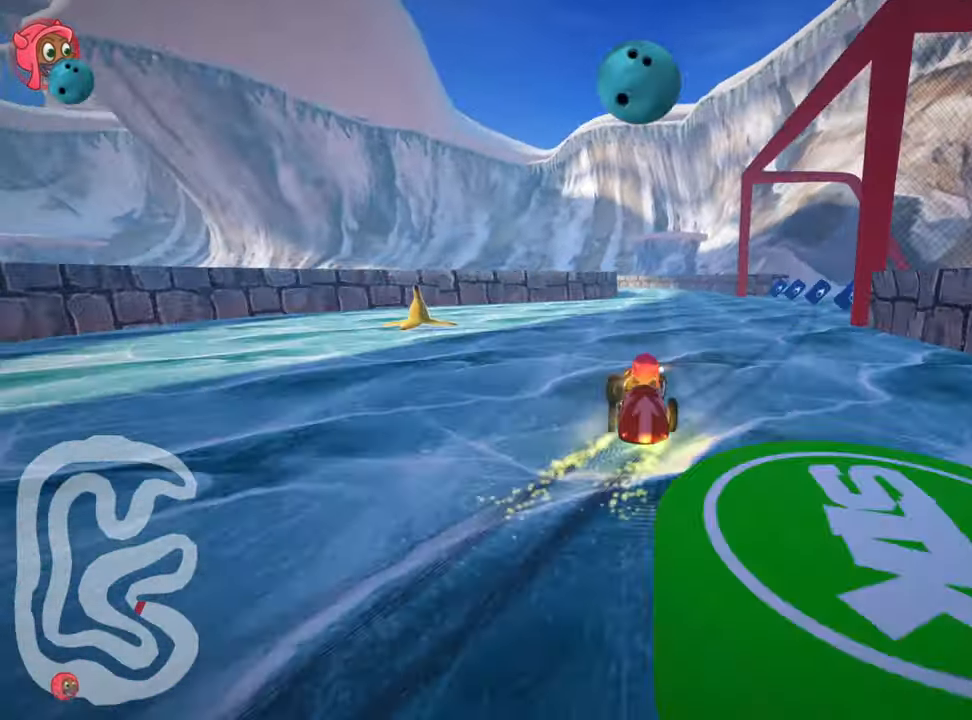
{"keys": ["right", "skid", "up"], "events": []}
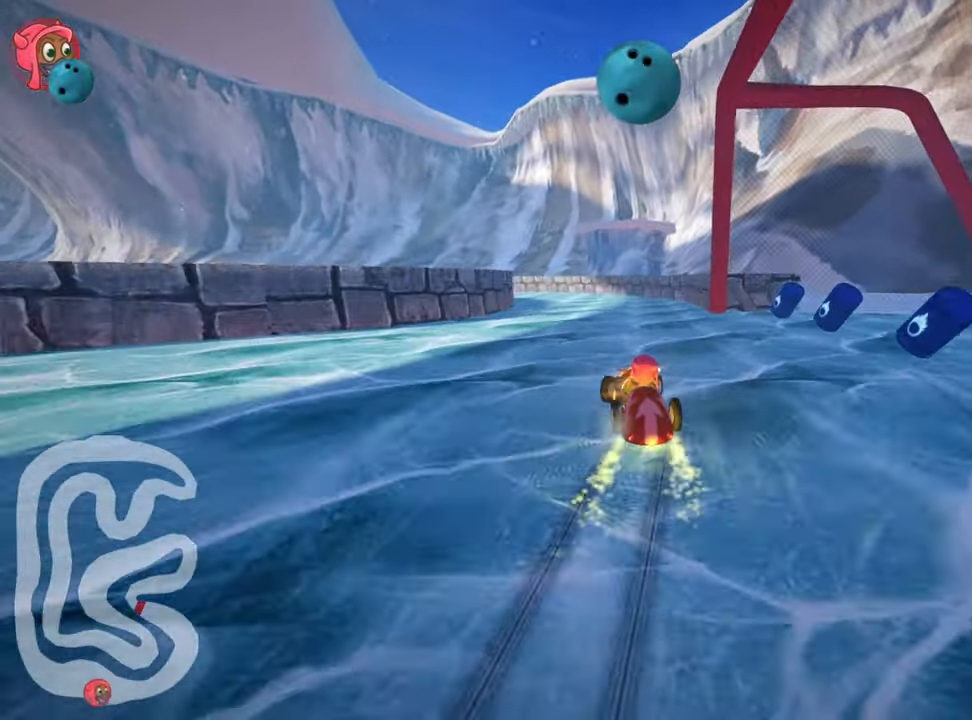
{"keys": ["right", "skid", "up"], "events": []}
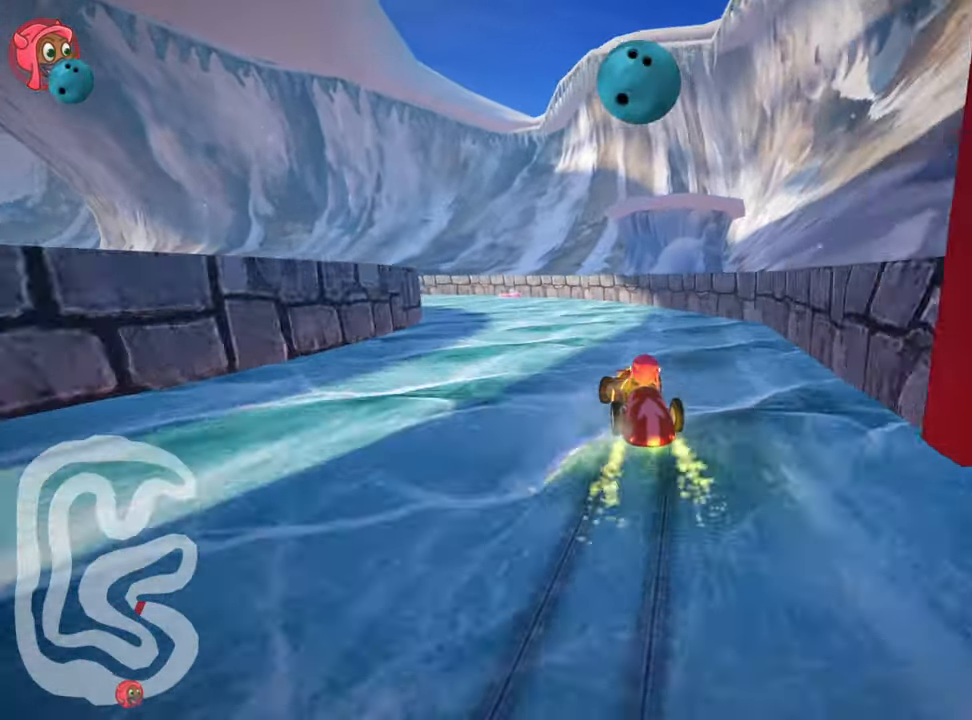
{"keys": ["left", "skid", "up"], "events": [[67, "left", "down"], [134, "right", "up"], [234, "nitro", "down"], [450, "nitro", "up"]]}
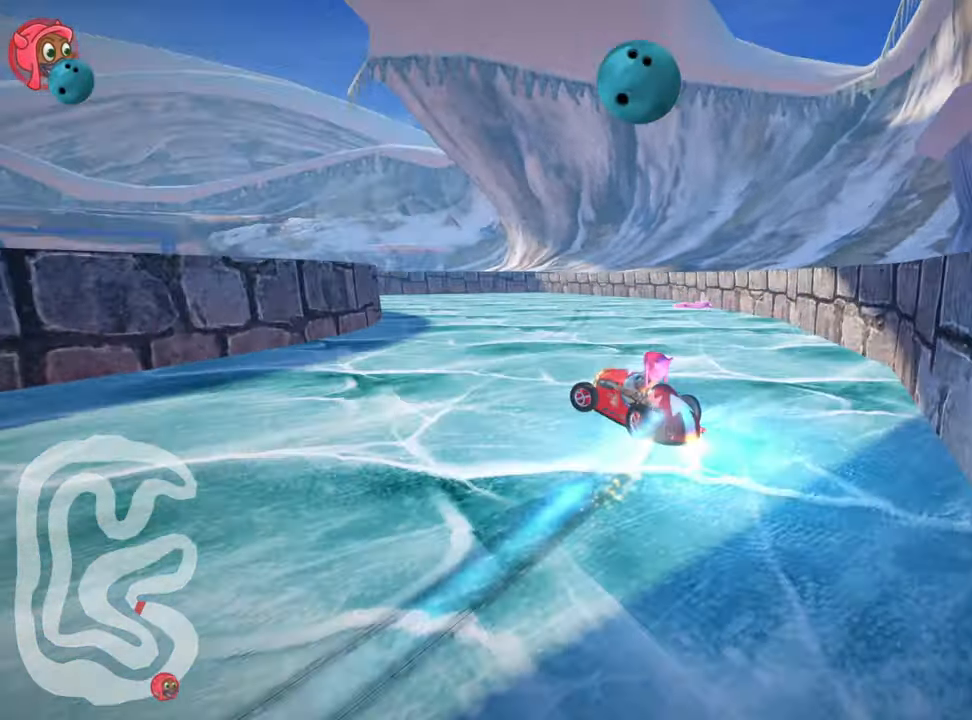
{"keys": ["left", "skid", "up"], "events": []}
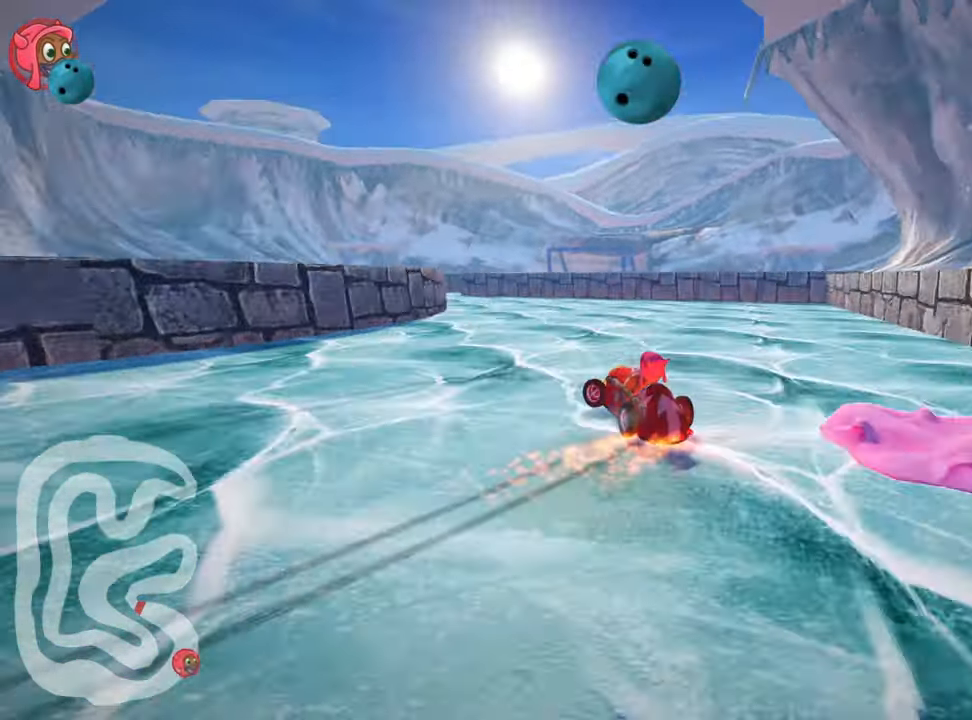
{"keys": ["left", "up"], "events": [[266, "skid", "up"]]}
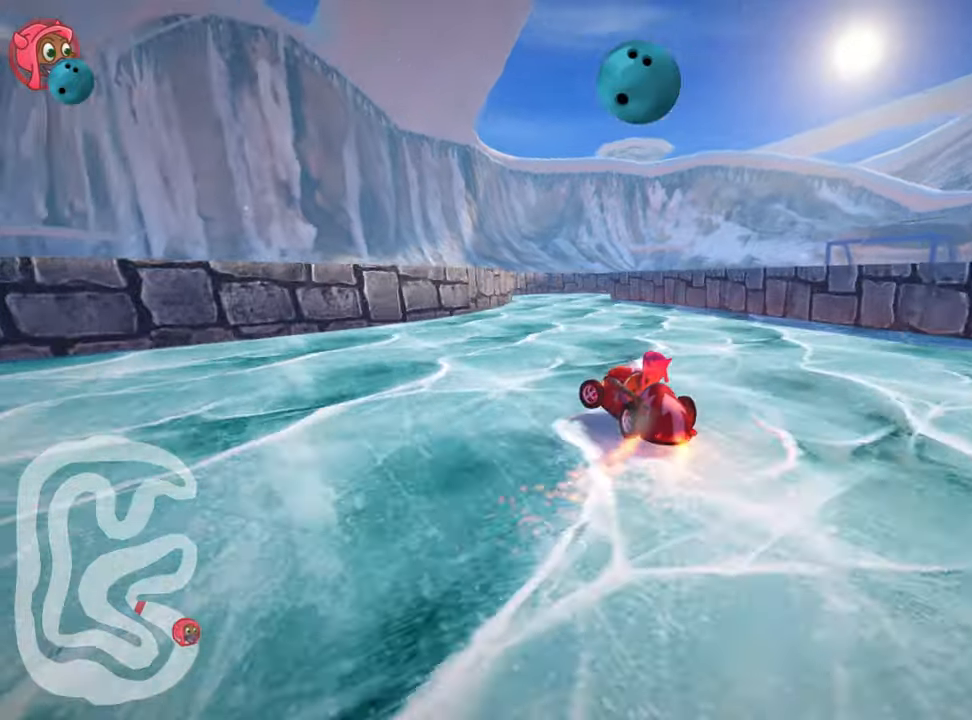
{"keys": ["right", "skid"], "events": [[16, "left", "up"], [183, "right", "down"], [183, "up", "up"], [250, "skid", "down"]]}
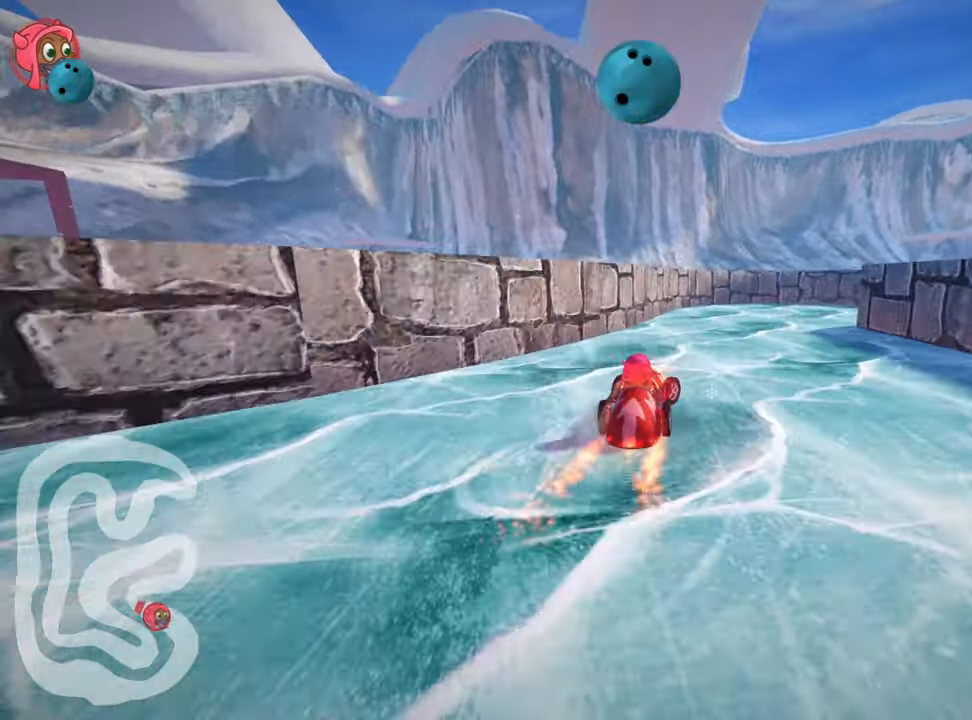
{"keys": ["right", "skid"], "events": []}
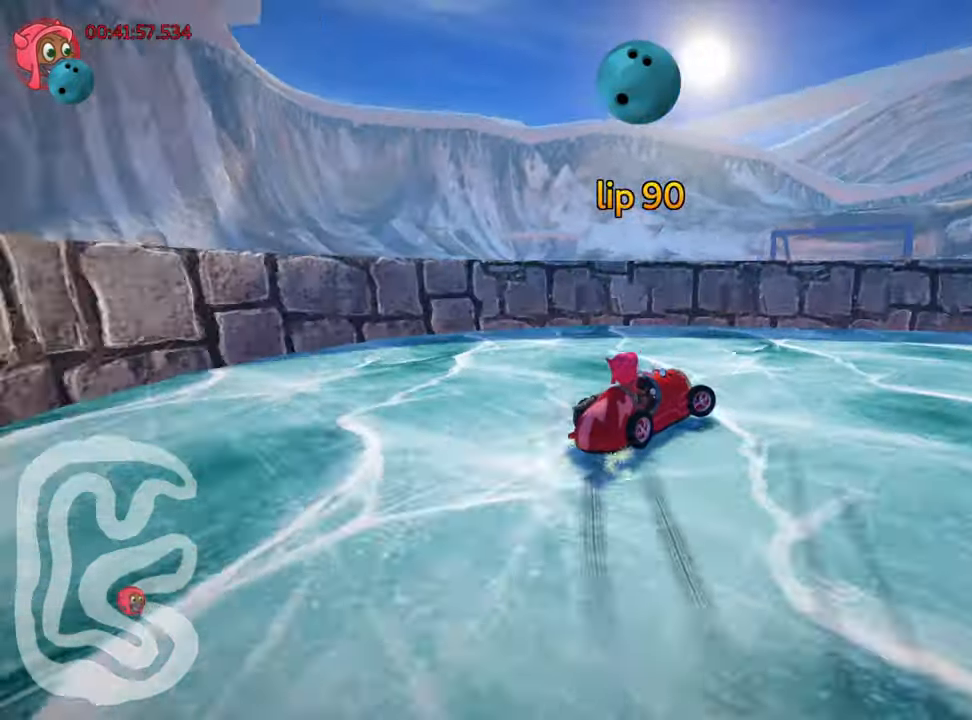
{"keys": ["nitro", "right", "up"], "events": [[16, "skid", "up"], [300, "up", "down"], [333, "nitro", "down"]]}